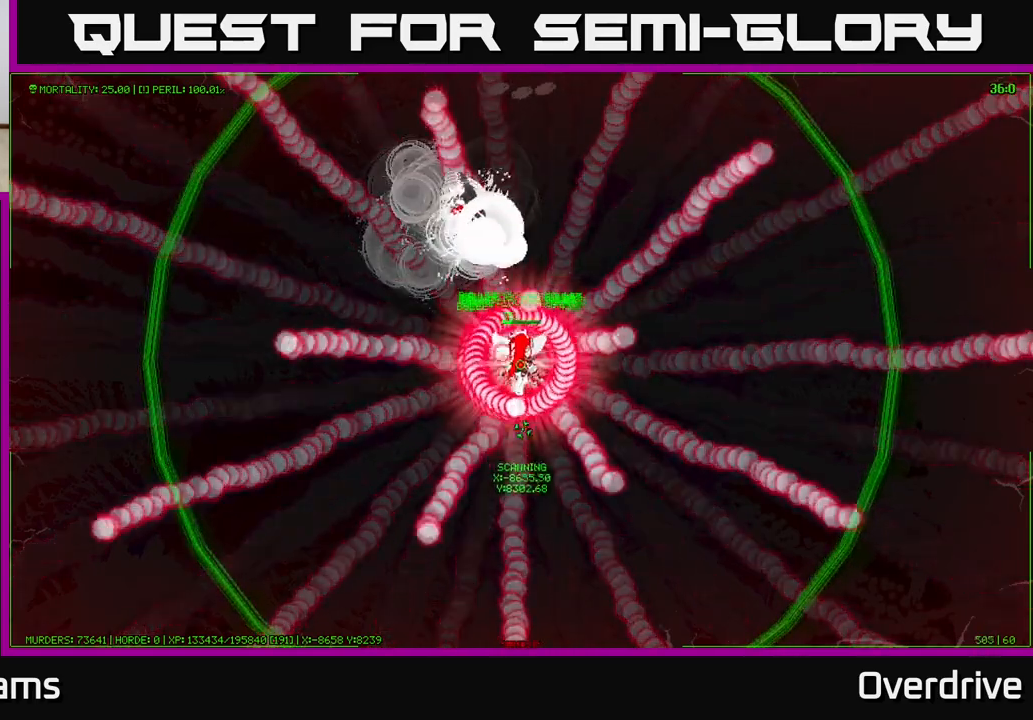
Gameplay with a controller (Xbox layout); each line is a JSON object with the inputs held at the frame after it (dt_ms = milliseconds from this image to that frame). "events" lists button and stick changes between this image and that frame as [ms after this image, input, new state], when the widget could be followed in between. Not read: L3.
{"dt_ms": 500, "buttons": [], "left_stick": "up-left", "right_stick": "center", "events": [[200, "left_stick", "up-left"]]}
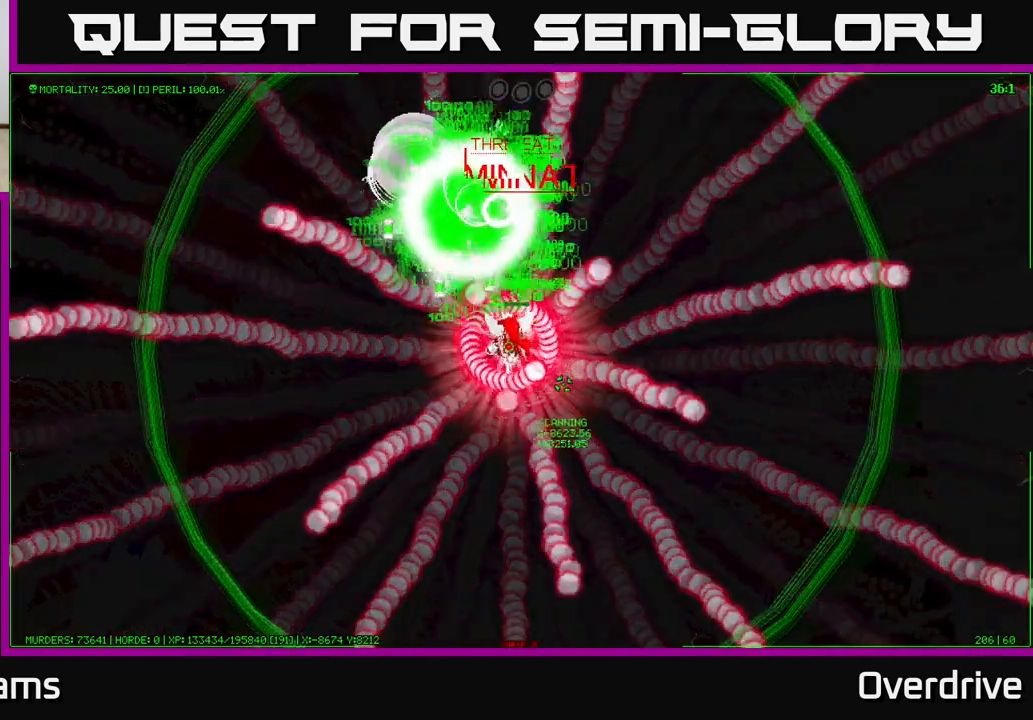
{"dt_ms": 500, "buttons": [], "left_stick": "up-left", "right_stick": "center", "events": []}
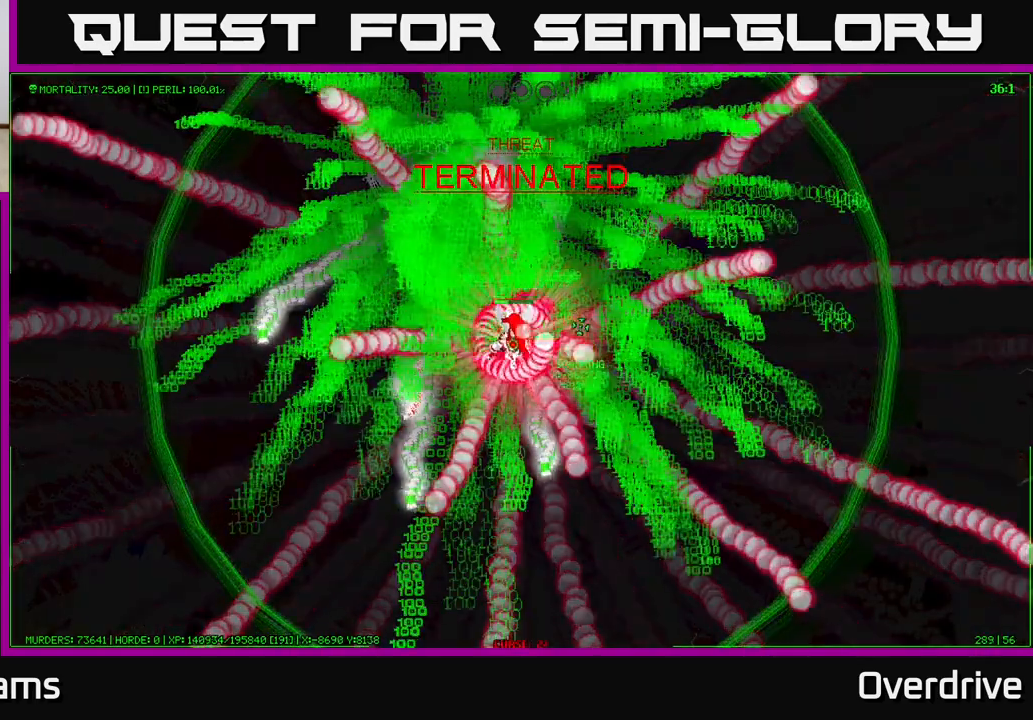
{"dt_ms": 500, "buttons": [], "left_stick": "up-left", "right_stick": "center", "events": []}
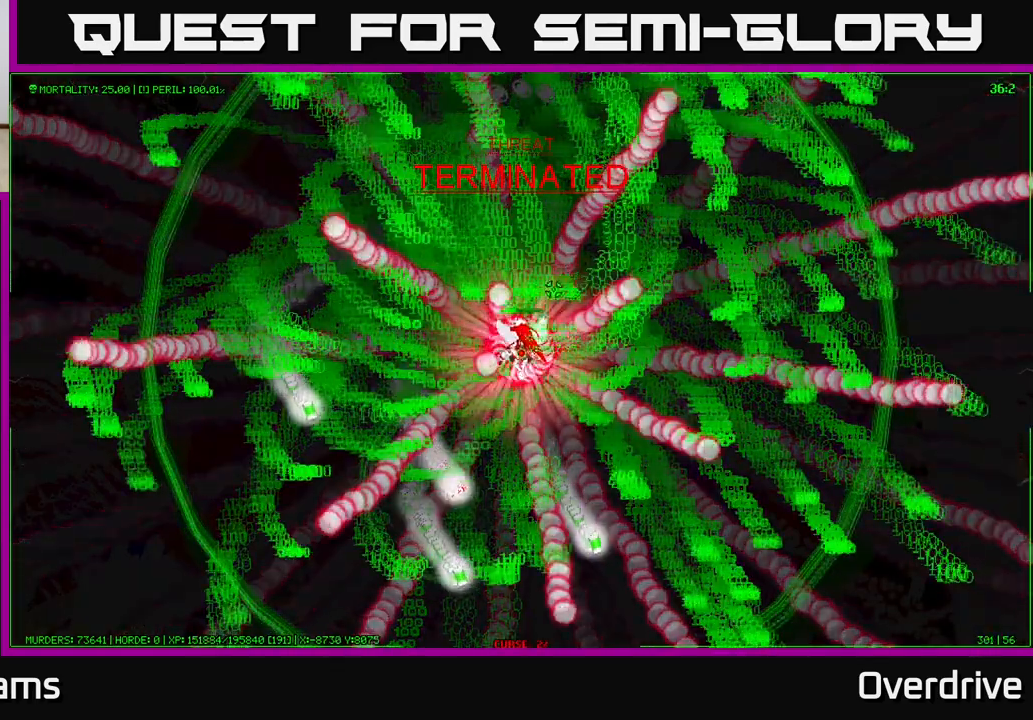
{"dt_ms": 500, "buttons": [], "left_stick": "up-left", "right_stick": "center", "events": []}
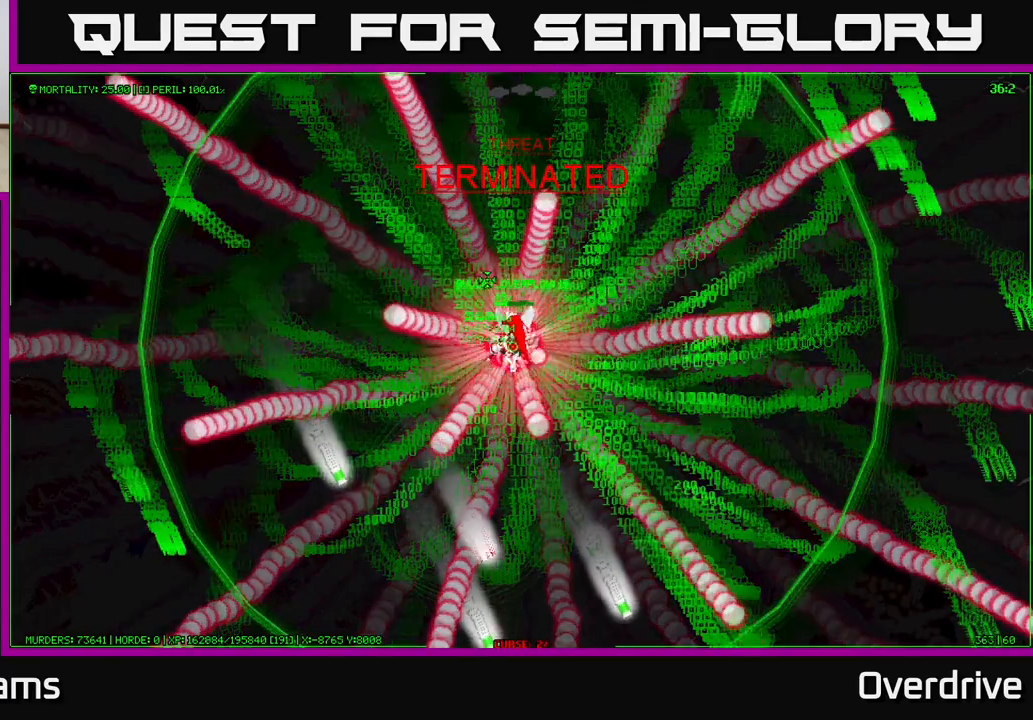
{"dt_ms": 500, "buttons": [], "left_stick": "left", "right_stick": "center", "events": [[267, "left_stick", "left"]]}
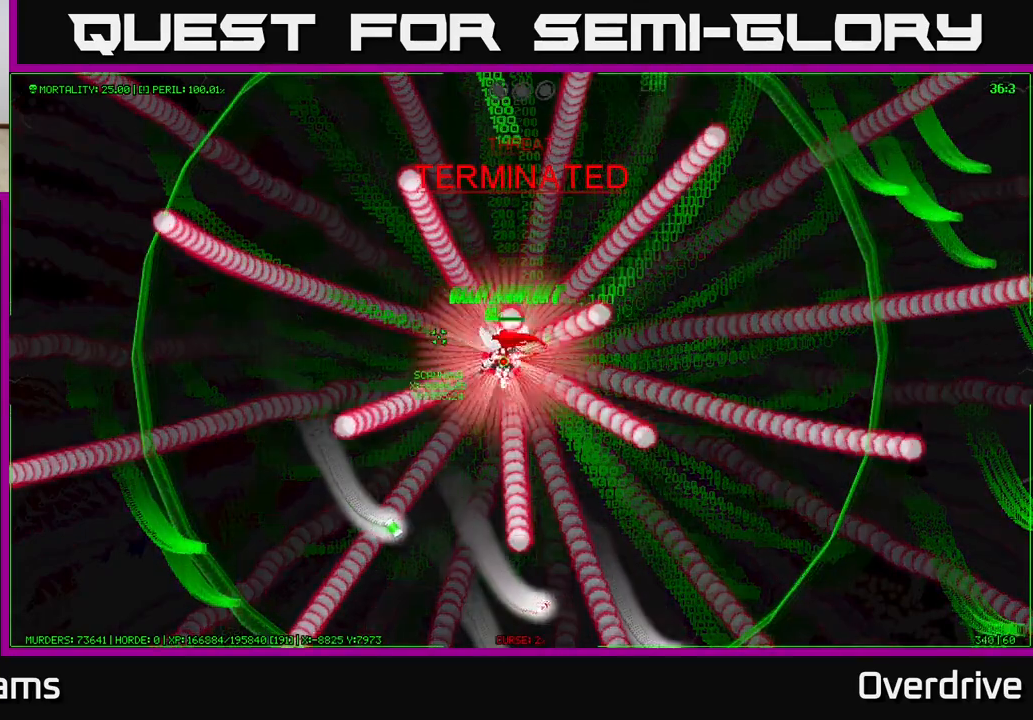
{"dt_ms": 500, "buttons": [], "left_stick": "down-left", "right_stick": "center", "events": [[467, "left_stick", "down-left"]]}
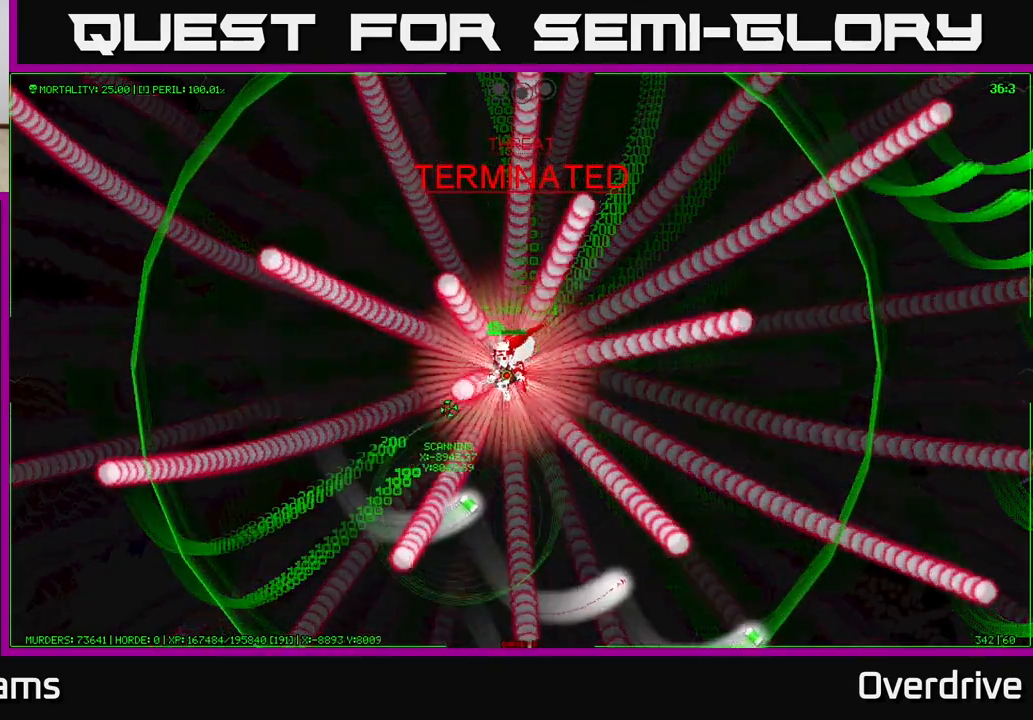
{"dt_ms": 1000, "buttons": [], "left_stick": "down", "right_stick": "center"}
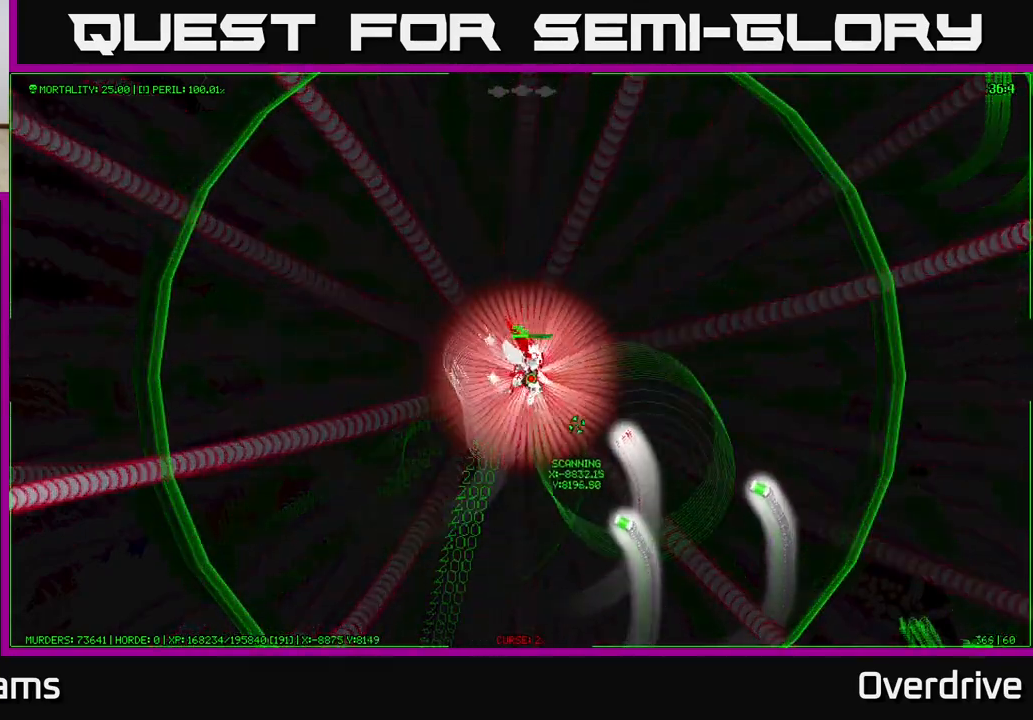
{"dt_ms": 500, "buttons": [], "left_stick": "down", "right_stick": "center", "events": []}
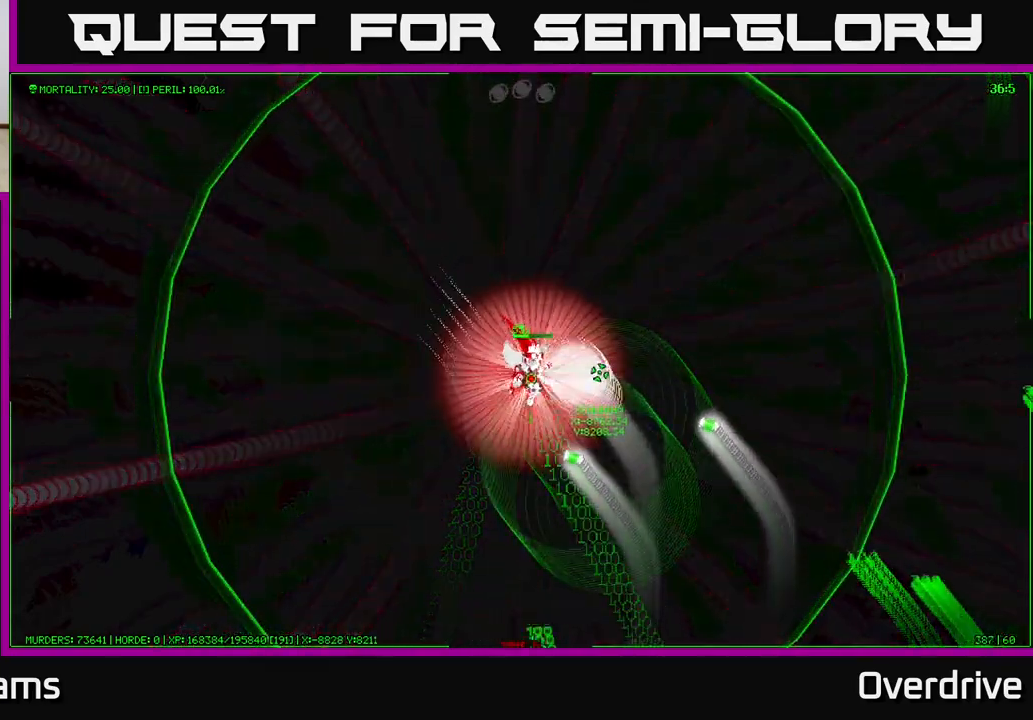
{"dt_ms": 500, "buttons": [], "left_stick": "down", "right_stick": "center", "events": [[117, "left_stick", "down-left"], [300, "left_stick", "down"]]}
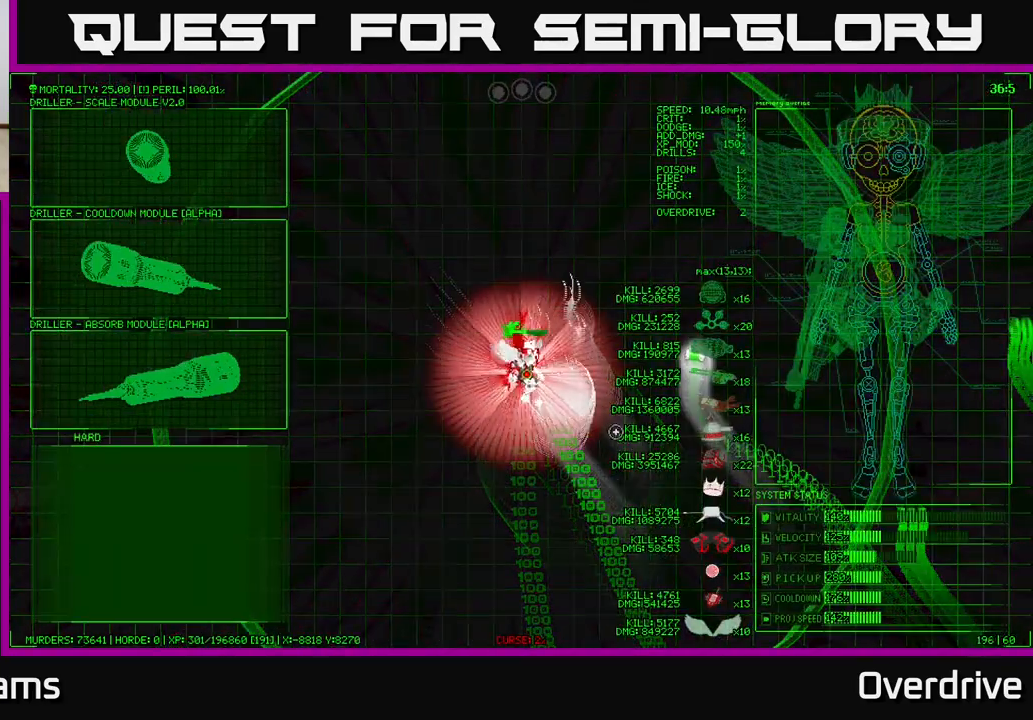
{"dt_ms": 500, "buttons": [], "left_stick": "right", "right_stick": "center"}
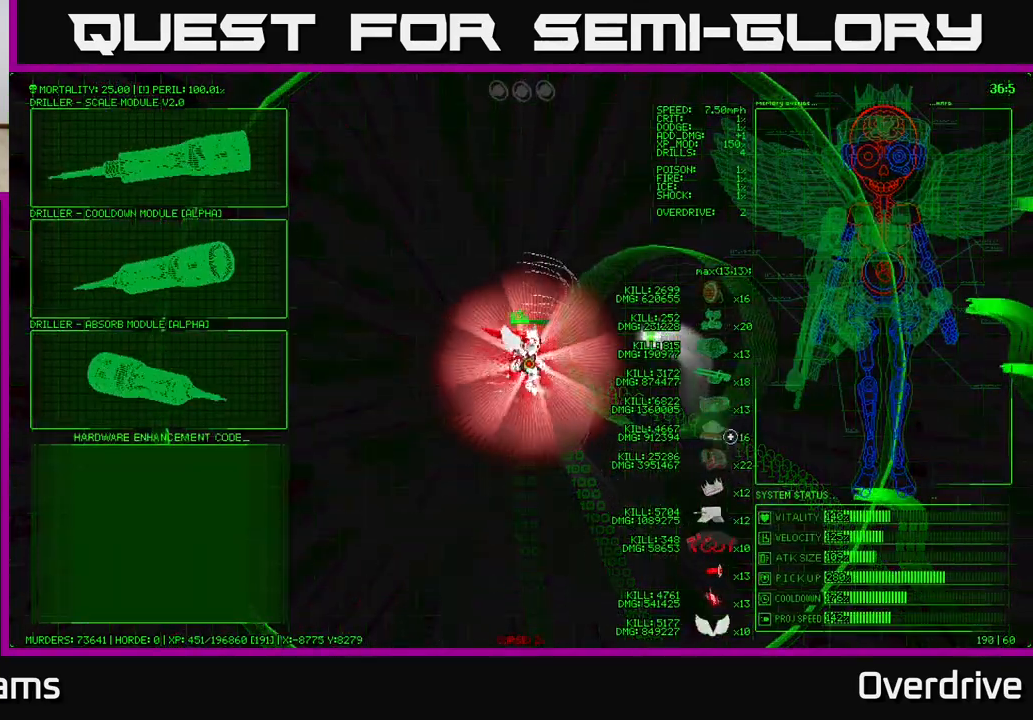
{"dt_ms": 500, "buttons": [], "left_stick": "up", "right_stick": "center", "events": [[83, "left_stick", "up"]]}
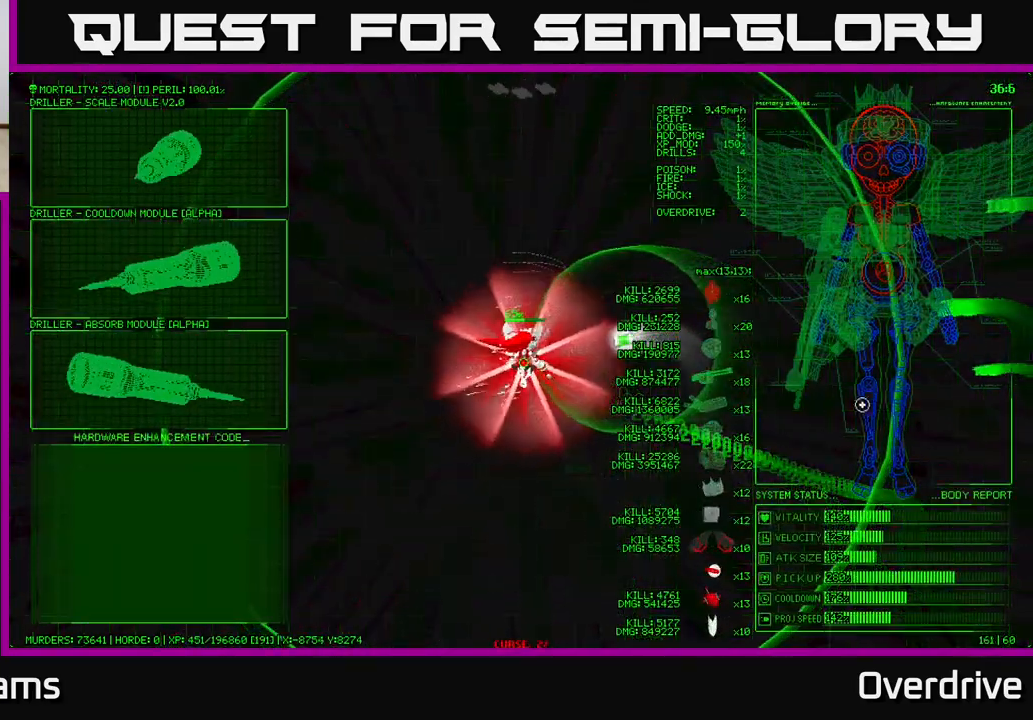
{"dt_ms": 500, "buttons": [], "left_stick": "up-left", "right_stick": "center", "events": [[283, "left_stick", "left"], [500, "left_stick", "up-left"]]}
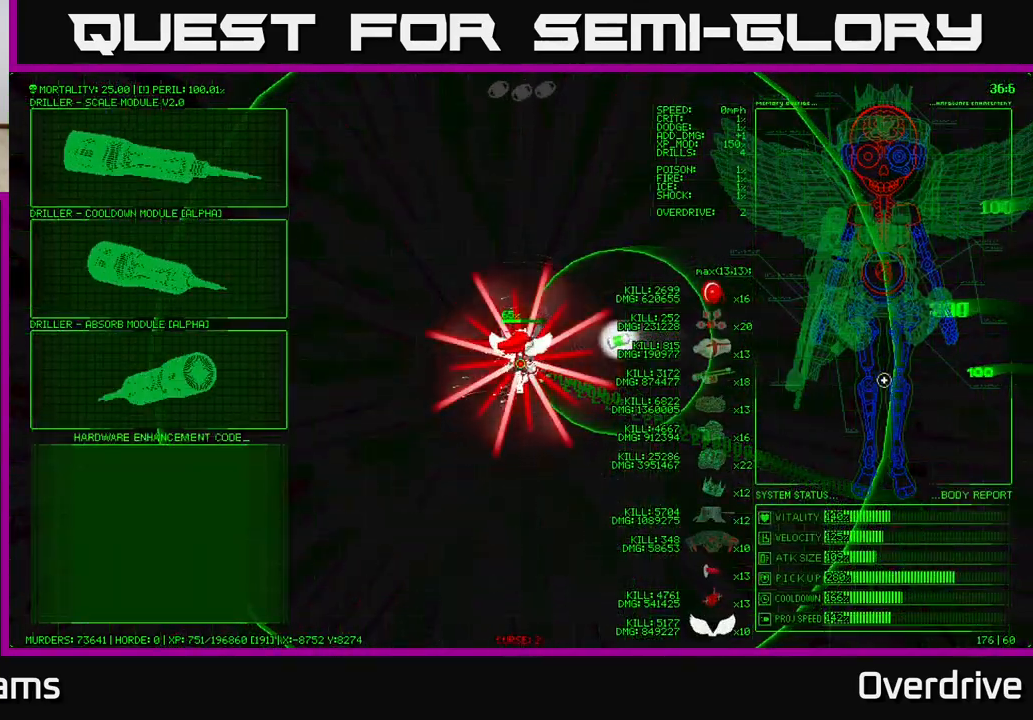
{"dt_ms": 500, "buttons": [], "left_stick": "left", "right_stick": "center", "events": [[400, "left_stick", "left"]]}
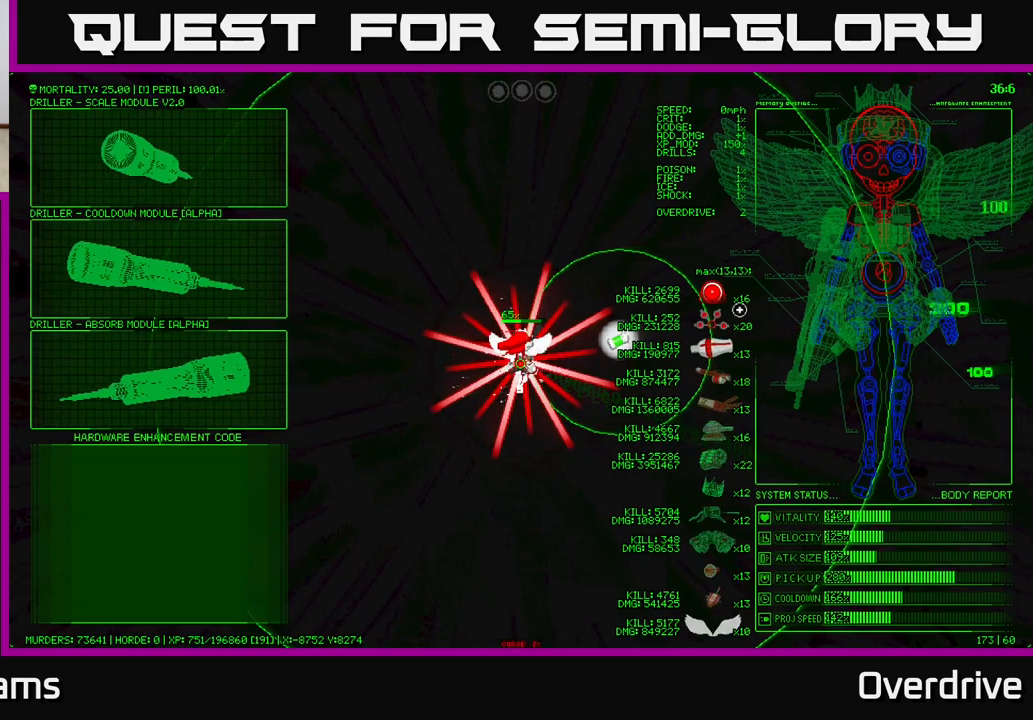
{"dt_ms": 500, "buttons": [], "left_stick": "left", "right_stick": "center", "events": []}
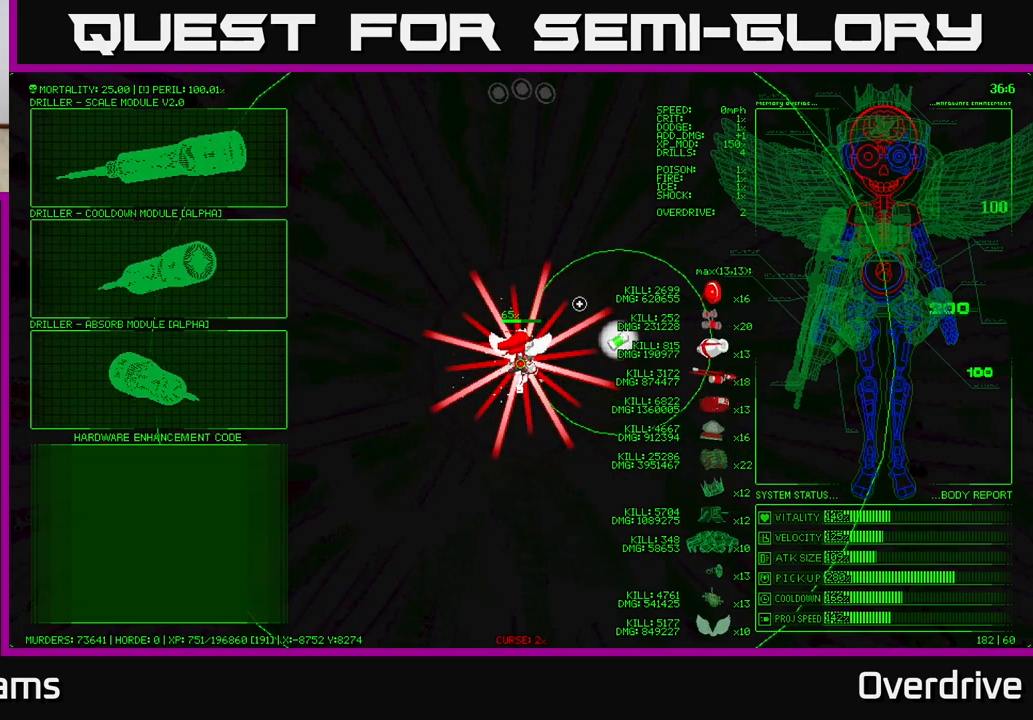
{"dt_ms": 500, "buttons": [], "left_stick": "left", "right_stick": "center", "events": []}
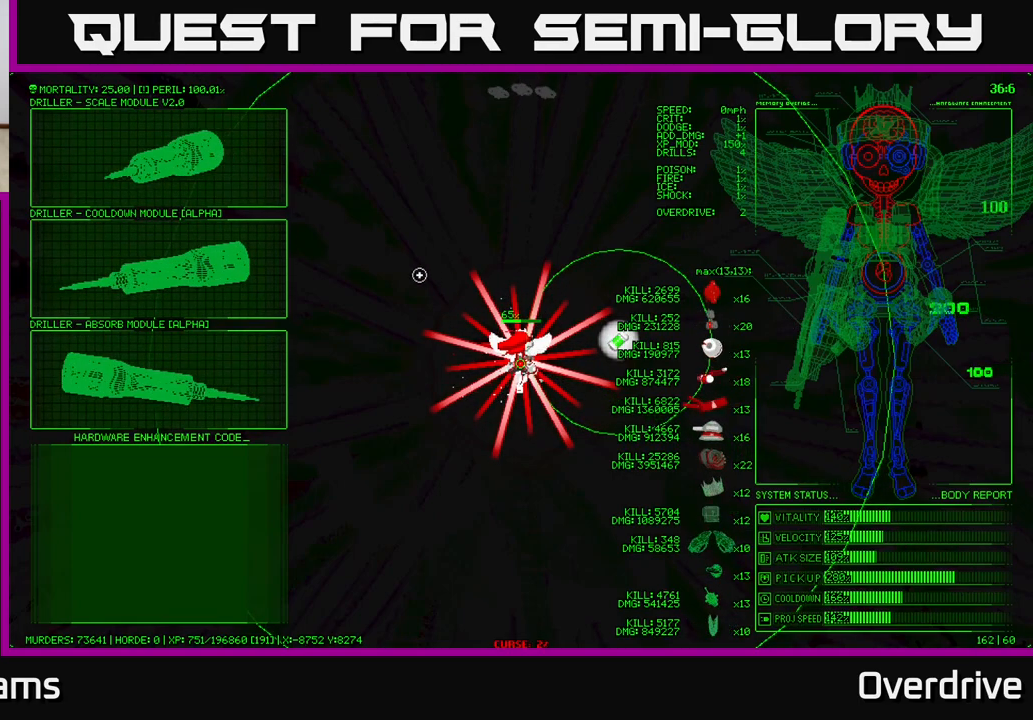
{"dt_ms": 500, "buttons": [], "left_stick": "left", "right_stick": "center", "events": []}
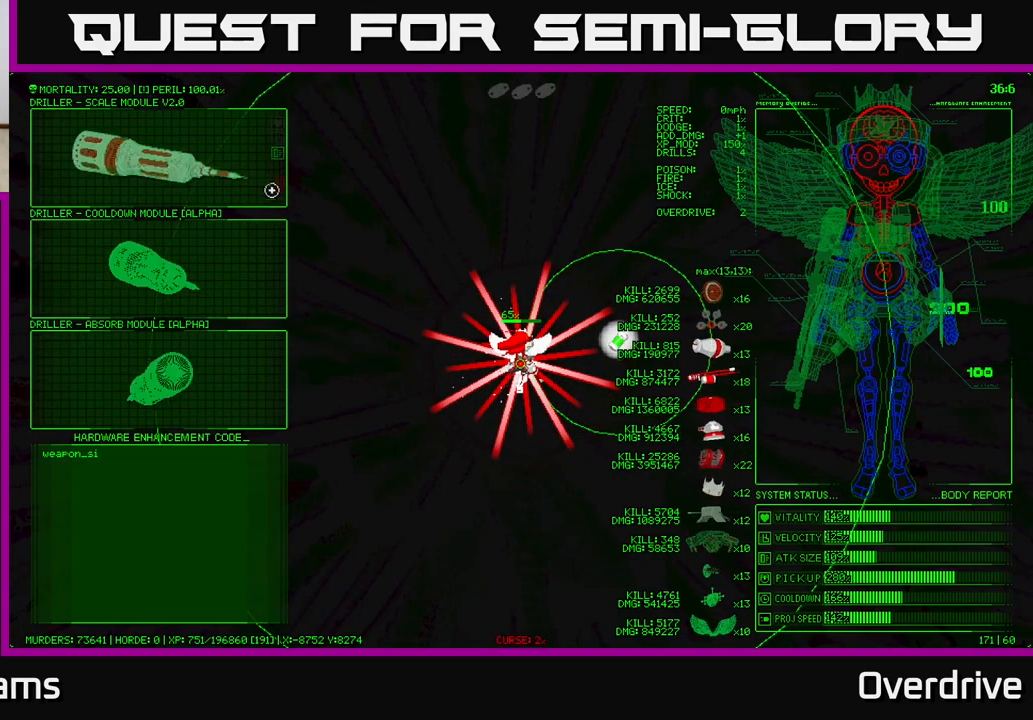
{"dt_ms": 500, "buttons": [], "left_stick": "center", "right_stick": "center", "events": [[250, "left_stick", "center"]]}
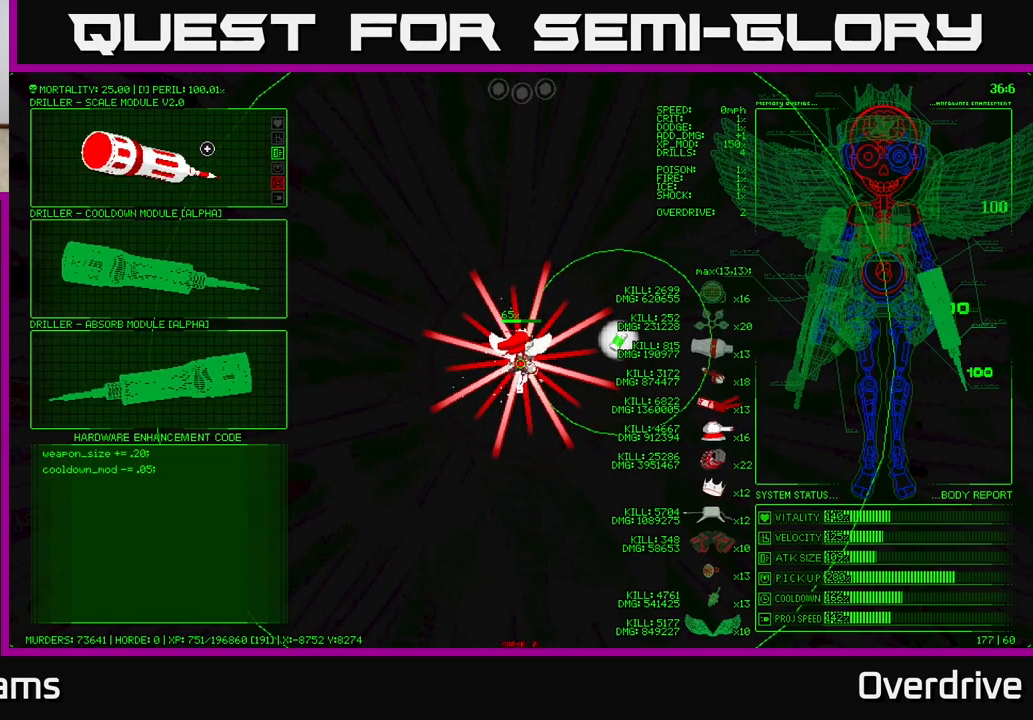
{"dt_ms": 500, "buttons": [], "left_stick": "center", "right_stick": "center", "events": []}
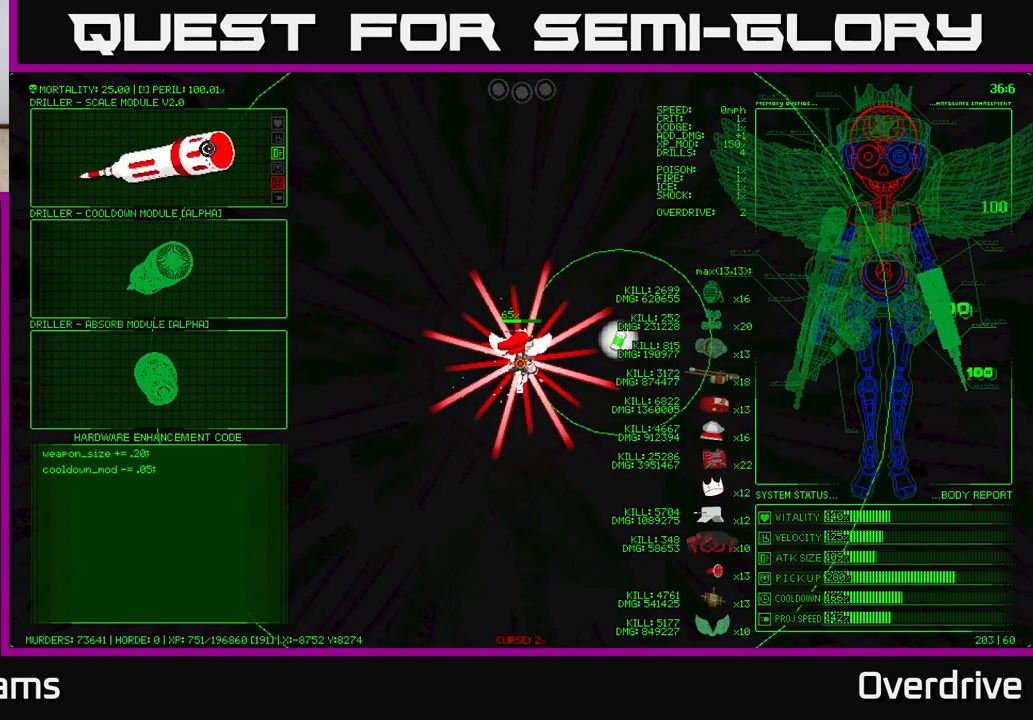
{"dt_ms": 500, "buttons": [], "left_stick": "center", "right_stick": "center", "events": []}
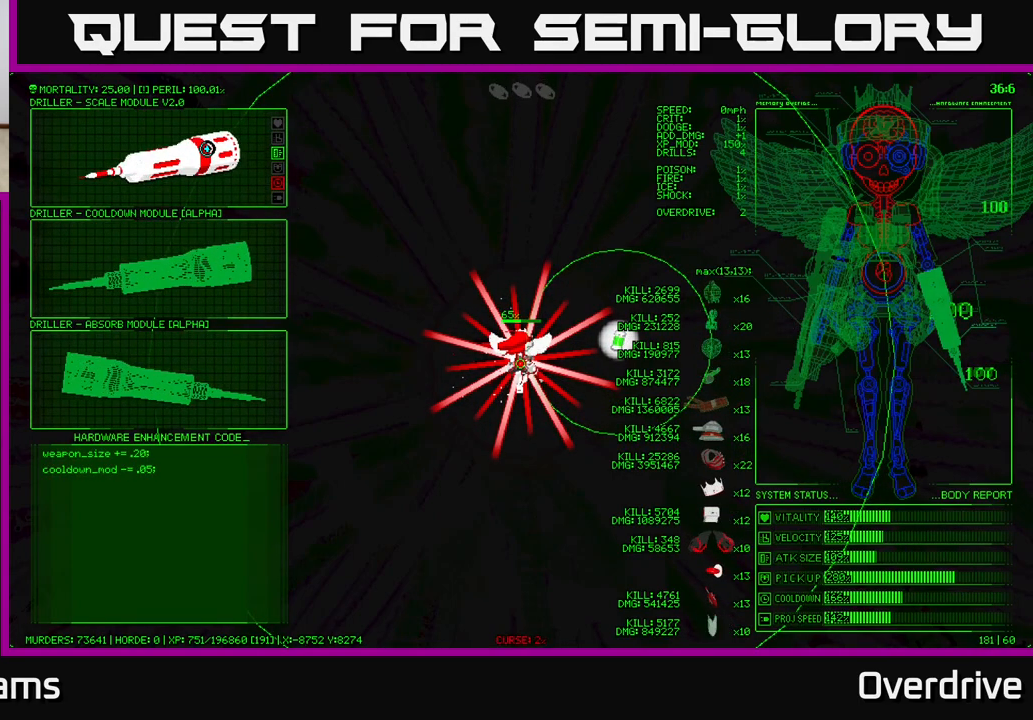
{"dt_ms": 500, "buttons": [], "left_stick": "center", "right_stick": "center", "events": []}
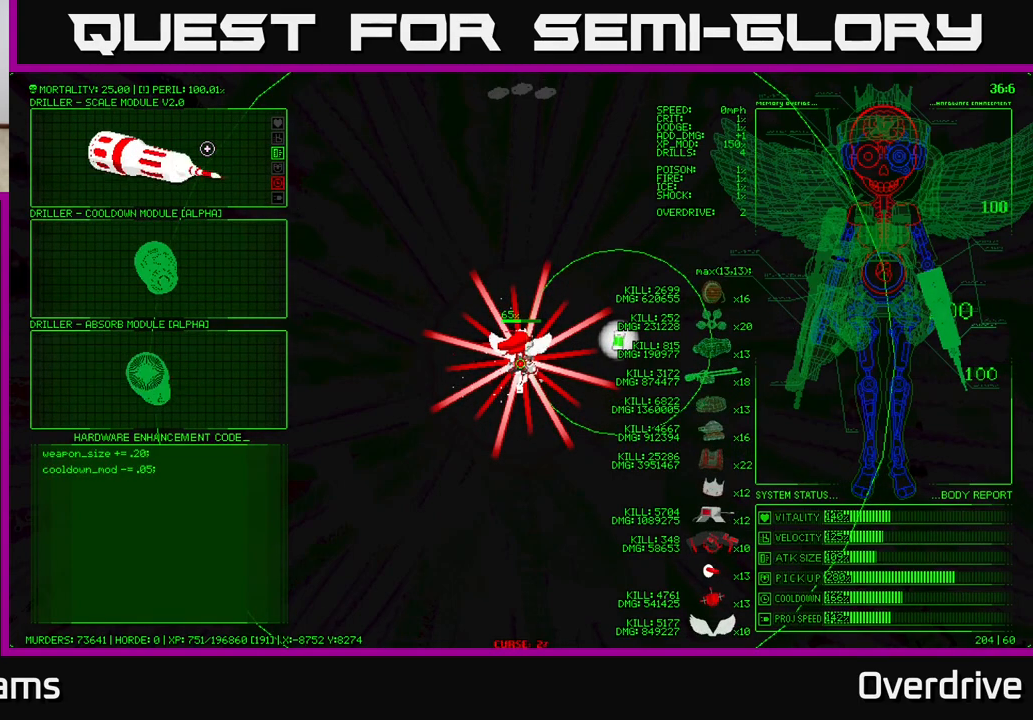
{"dt_ms": 500, "buttons": [], "left_stick": "center", "right_stick": "center", "events": []}
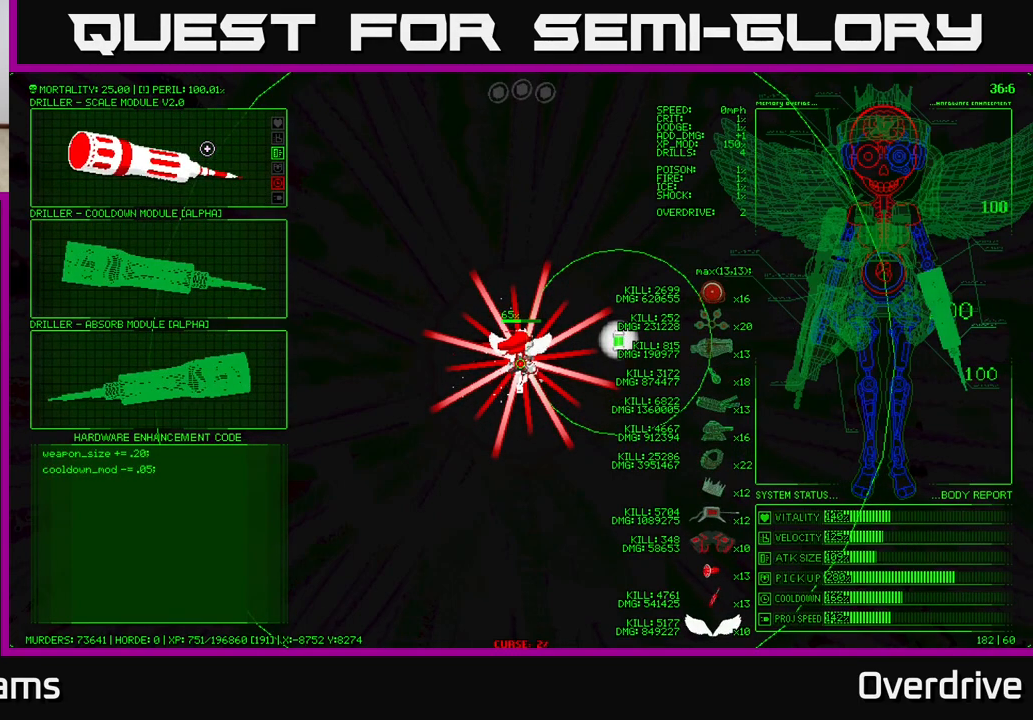
{"dt_ms": 1000, "buttons": [], "left_stick": "left", "right_stick": "center"}
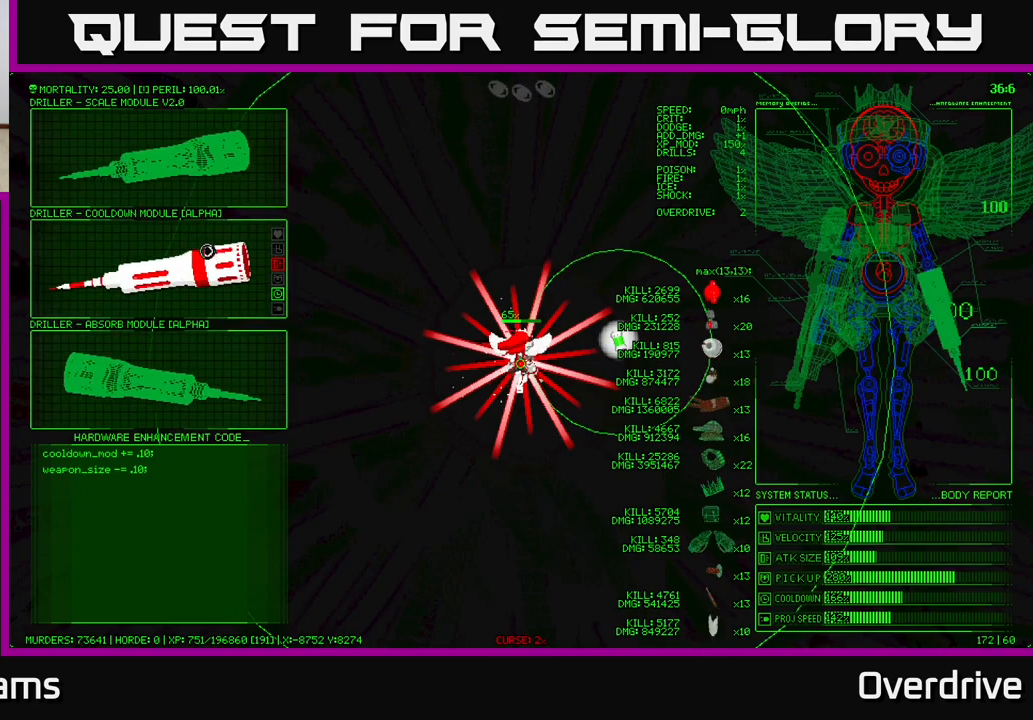
{"dt_ms": 500, "buttons": [], "left_stick": "center", "right_stick": "center", "events": [[17, "left_stick", "up-left"], [350, "left_stick", "center"]]}
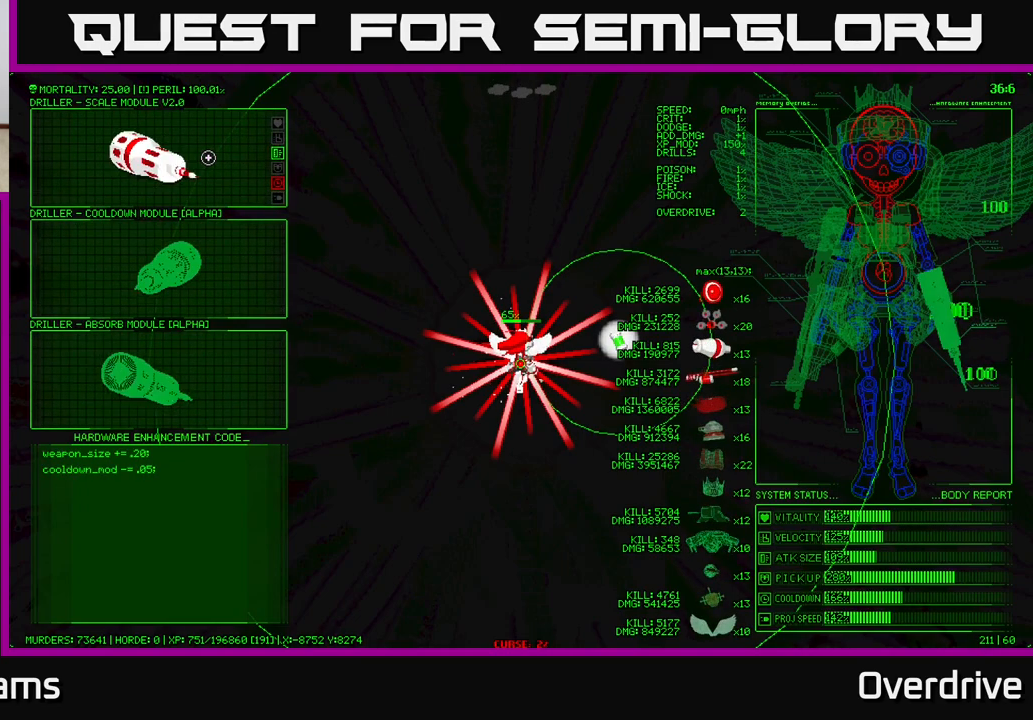
{"dt_ms": 500, "buttons": [], "left_stick": "center", "right_stick": "center", "events": []}
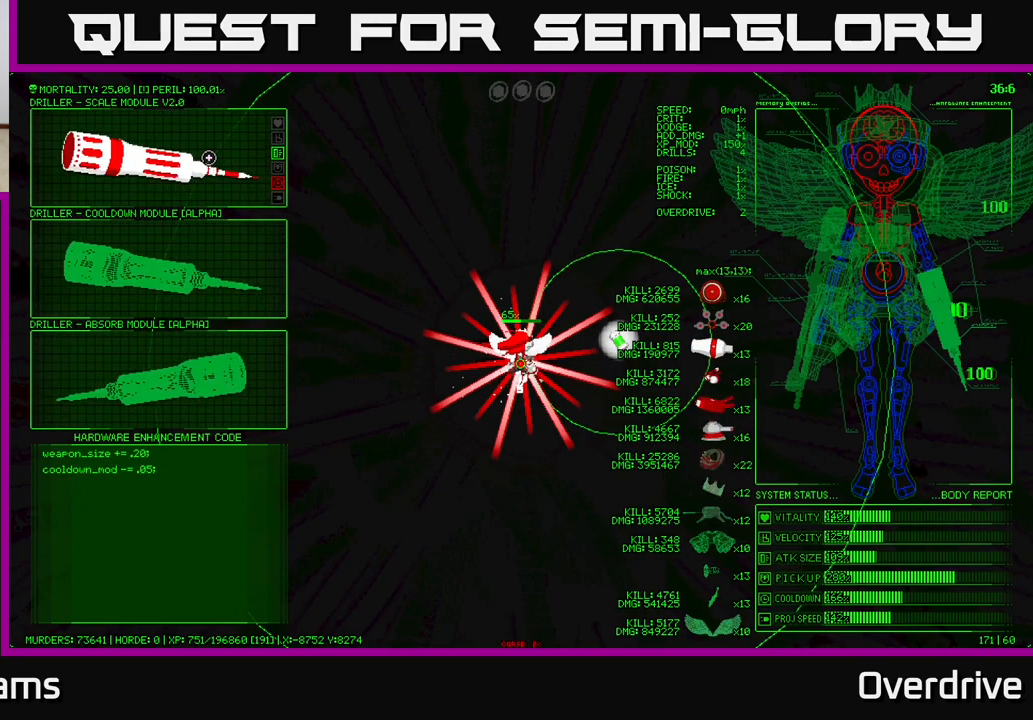
{"dt_ms": 500, "buttons": [], "left_stick": "center", "right_stick": "center", "events": [[167, "left_stick", "up-left"], [483, "left_stick", "center"]]}
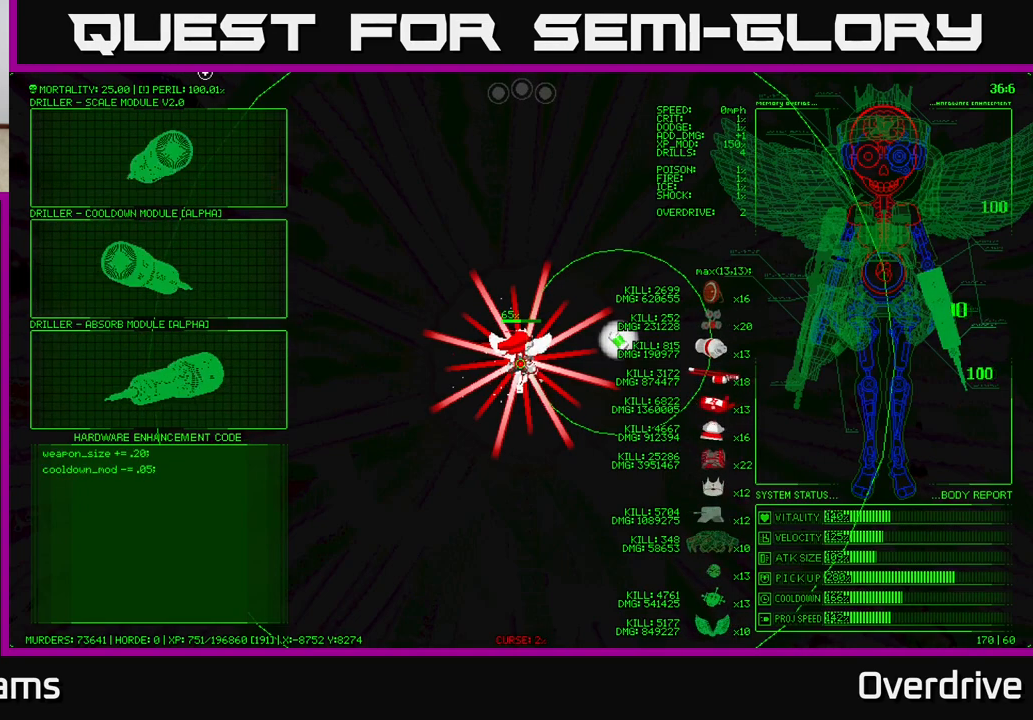
{"dt_ms": 1000, "buttons": [], "left_stick": "center", "right_stick": "center"}
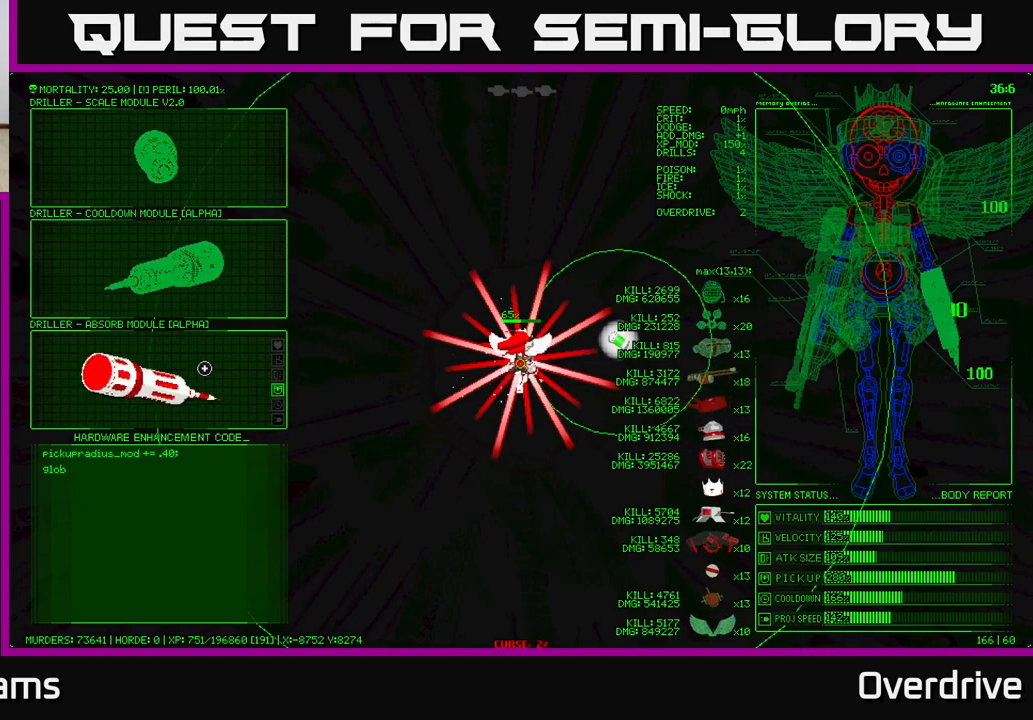
{"dt_ms": 500, "buttons": [], "left_stick": "up-left", "right_stick": "center", "events": [[233, "left_stick", "up-left"]]}
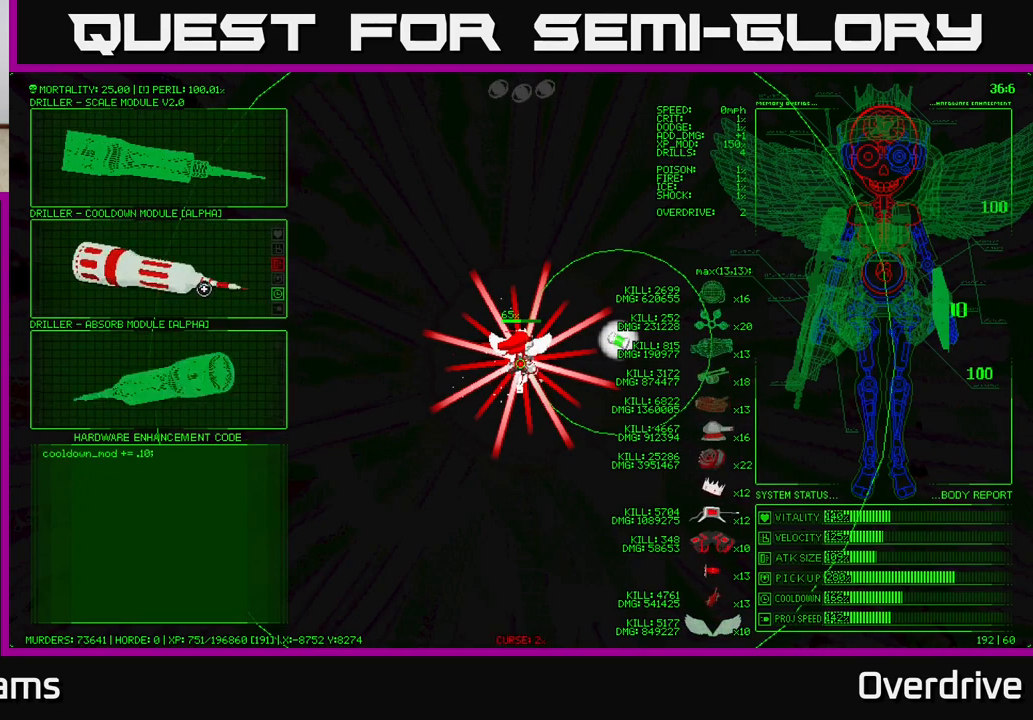
{"dt_ms": 500, "buttons": [], "left_stick": "down", "right_stick": "center", "events": [[17, "left_stick", "center"], [350, "left_stick", "down"]]}
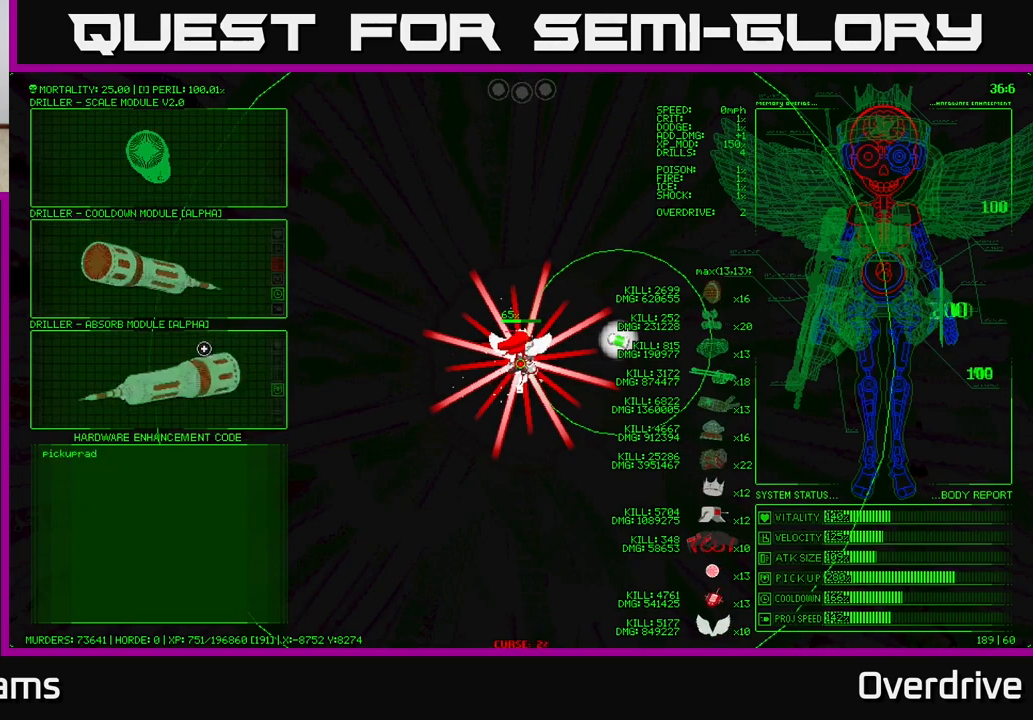
{"dt_ms": 500, "buttons": [], "left_stick": "center", "right_stick": "center", "events": [[33, "left_stick", "center"]]}
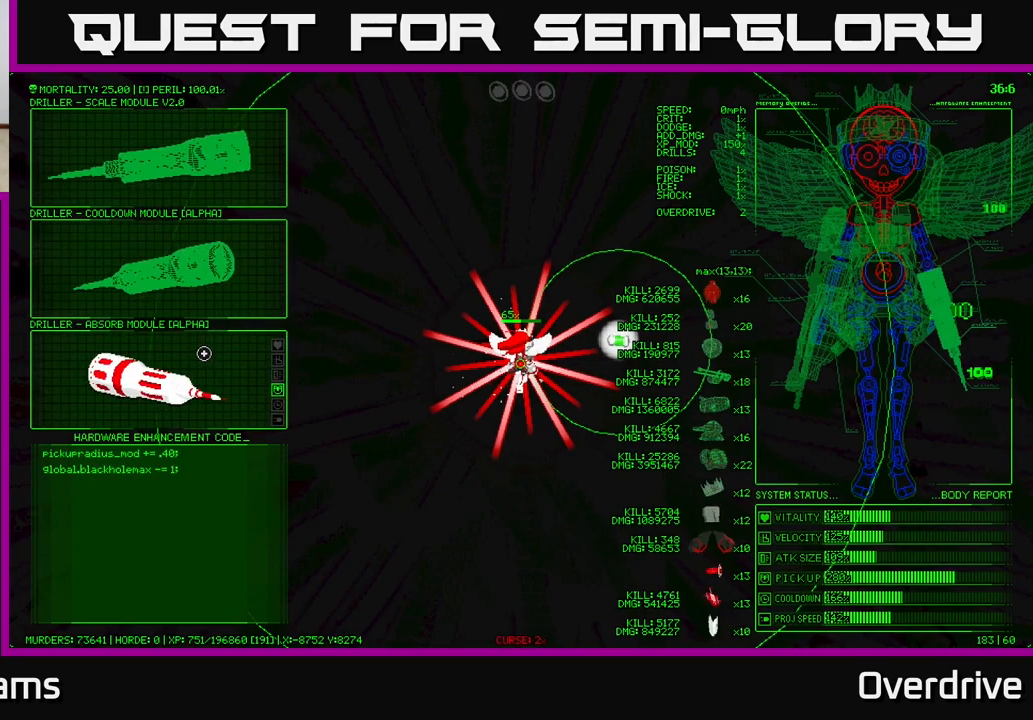
{"dt_ms": 500, "buttons": [], "left_stick": "center", "right_stick": "center", "events": []}
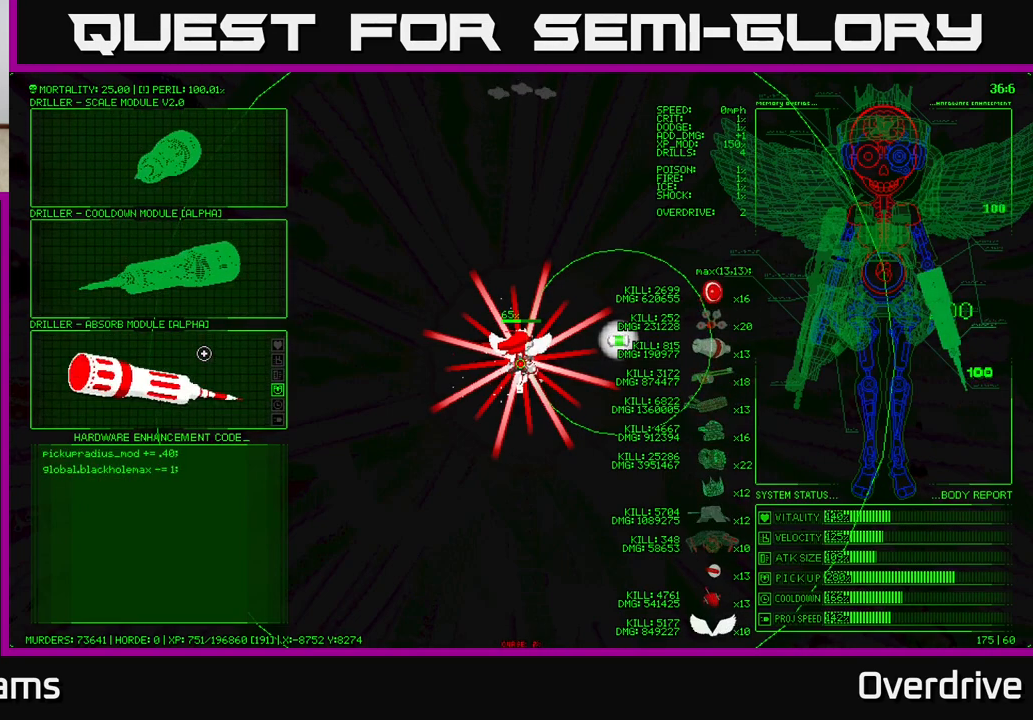
{"dt_ms": 500, "buttons": [], "left_stick": "up-left", "right_stick": "center", "events": [[400, "left_stick", "up-left"]]}